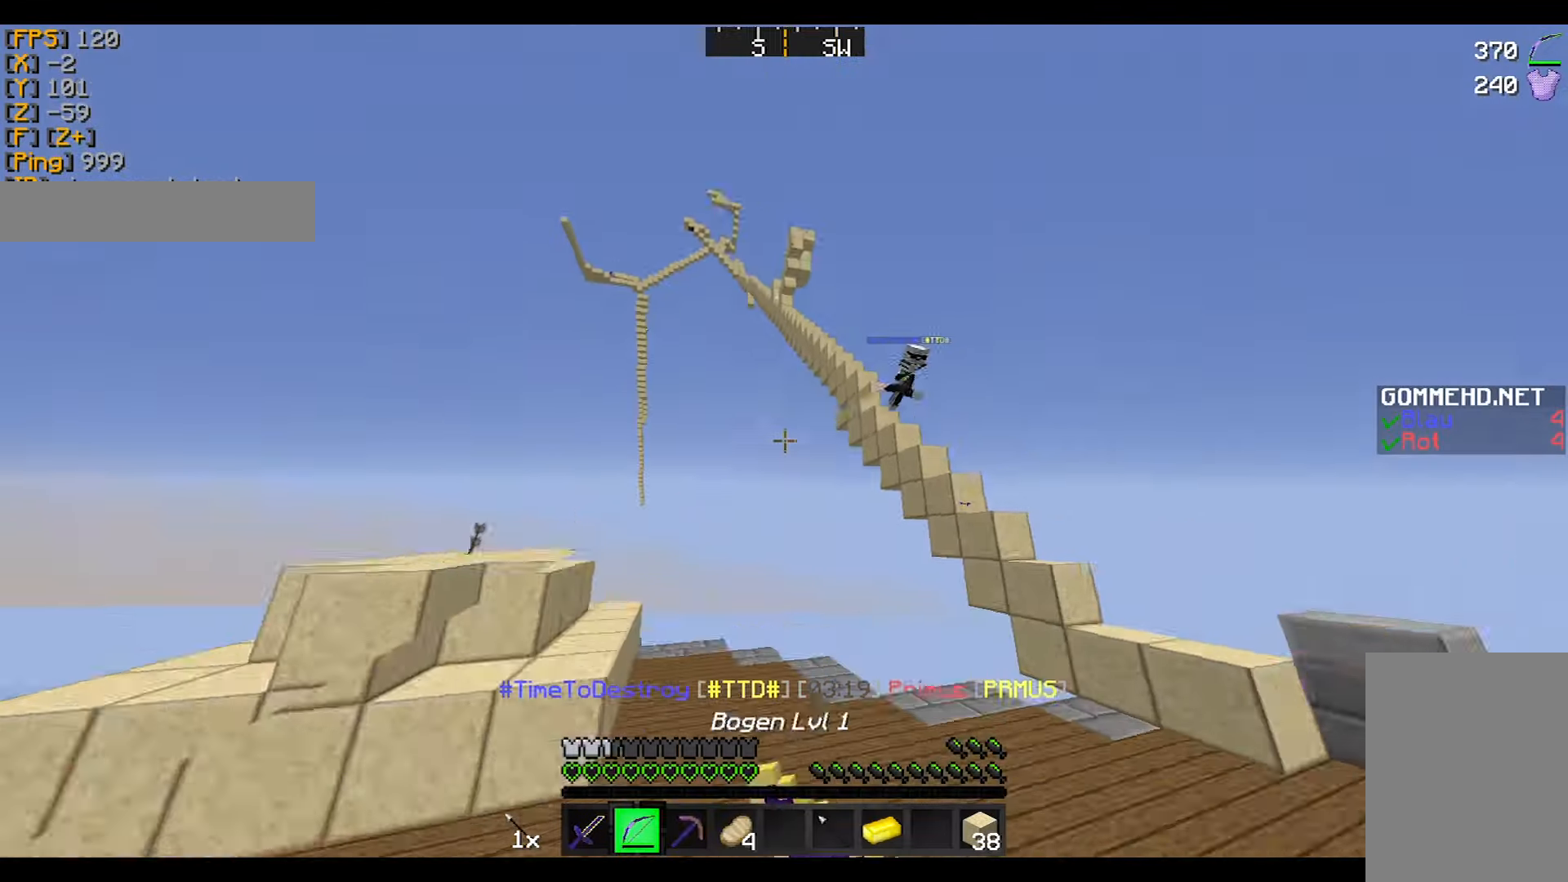
Gameplay with keyboard and mouse; each line is a JSON object with the keys and mouse buttons held at the frame after it. "events" lists presses ("down") and releases ("up") of "a", "d", "s", "w", "mouse_left" and "mouse_right" between this image and that frame as [ms after this image, input, new state], when the widget could be followed in between. "mouse_left", "mouse_right" = the "left", "right" buttons of the "mouse" list. No other keys are recorded. Fast repeated clicks can show as one long hold. Mouse movement is not recorded.
{"keys": ["a"], "mouse": ["right"], "events": [[100, "mouse_left", "up"], [267, "a", "down"], [500, "w", "up"]]}
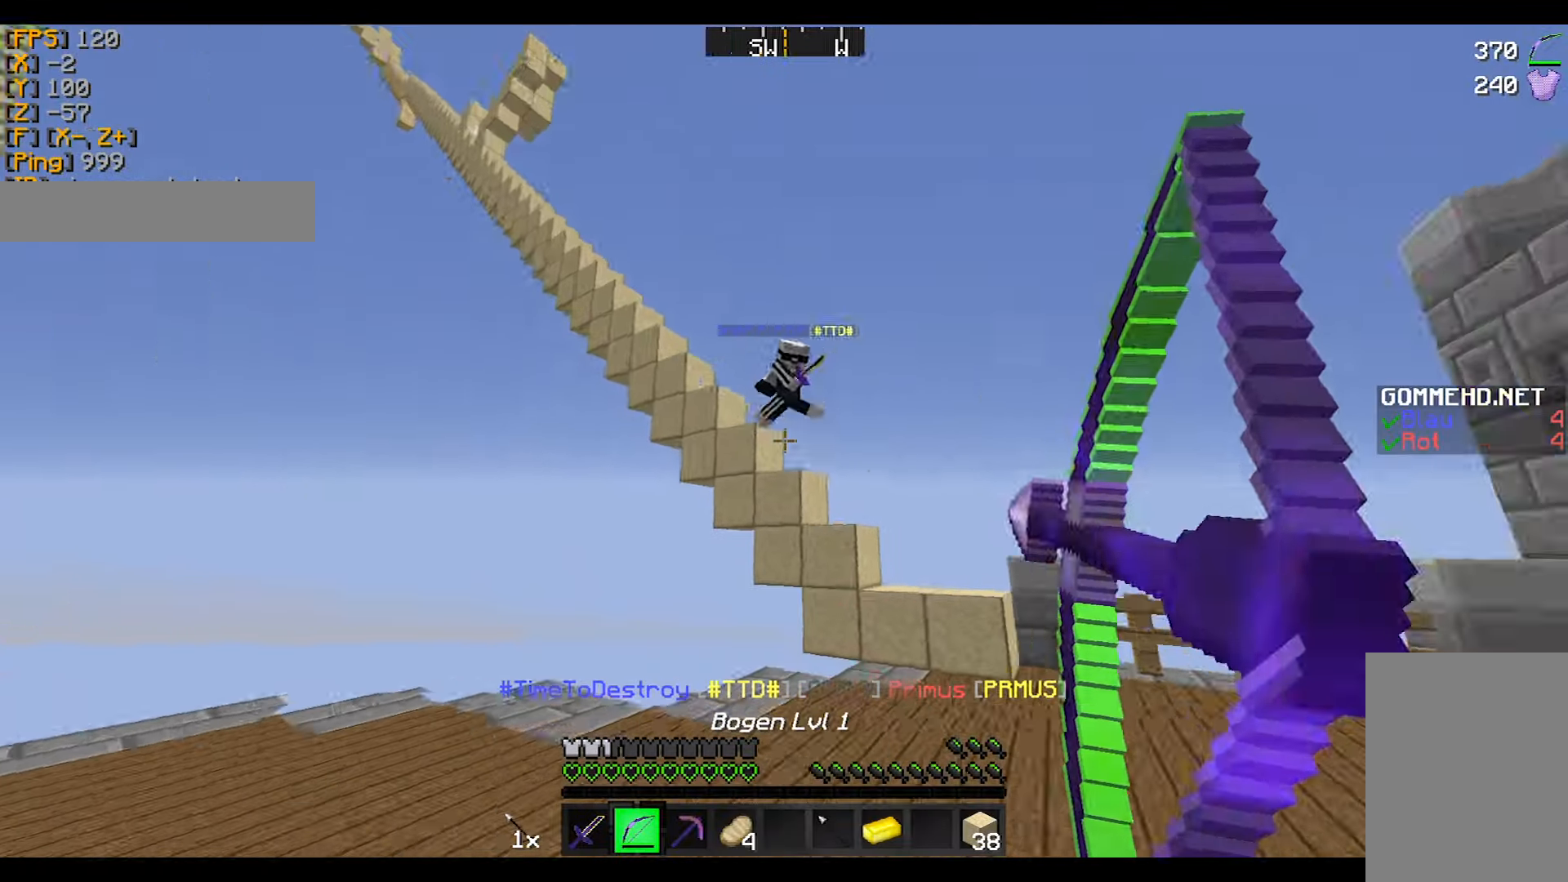
{"keys": ["a", "d", "s"], "mouse": ["right"], "events": [[167, "d", "down"], [200, "s", "down"]]}
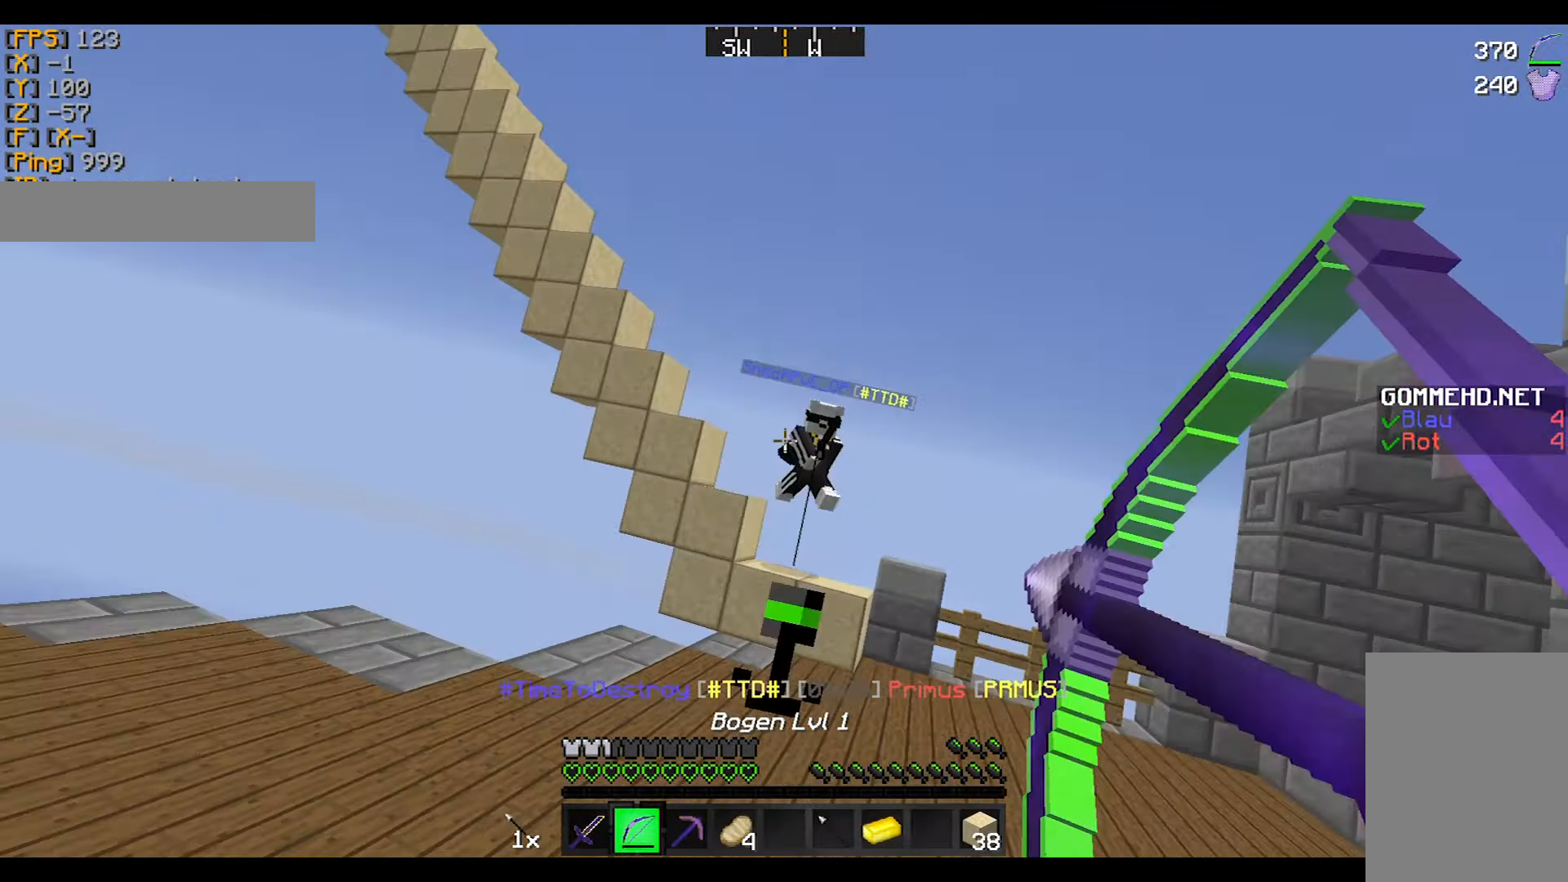
{"keys": ["a"], "mouse": ["right"], "events": [[100, "a", "up"], [400, "a", "down"], [400, "s", "up"], [500, "d", "up"]]}
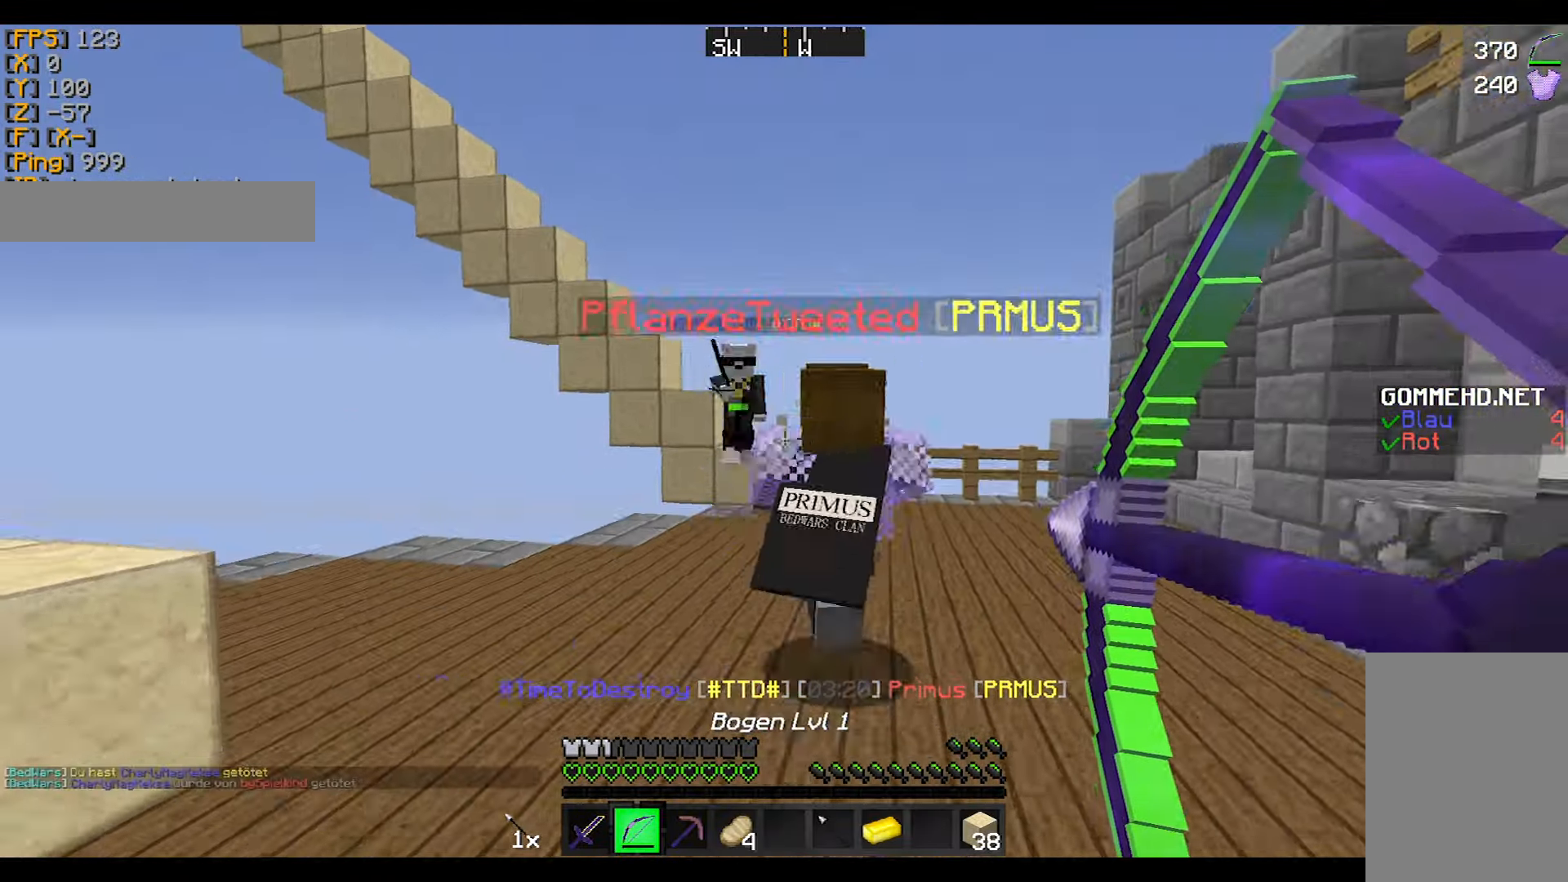
{"keys": ["w"], "mouse": [], "events": [[167, "w", "down"], [367, "mouse_right", "up"], [467, "a", "up"]]}
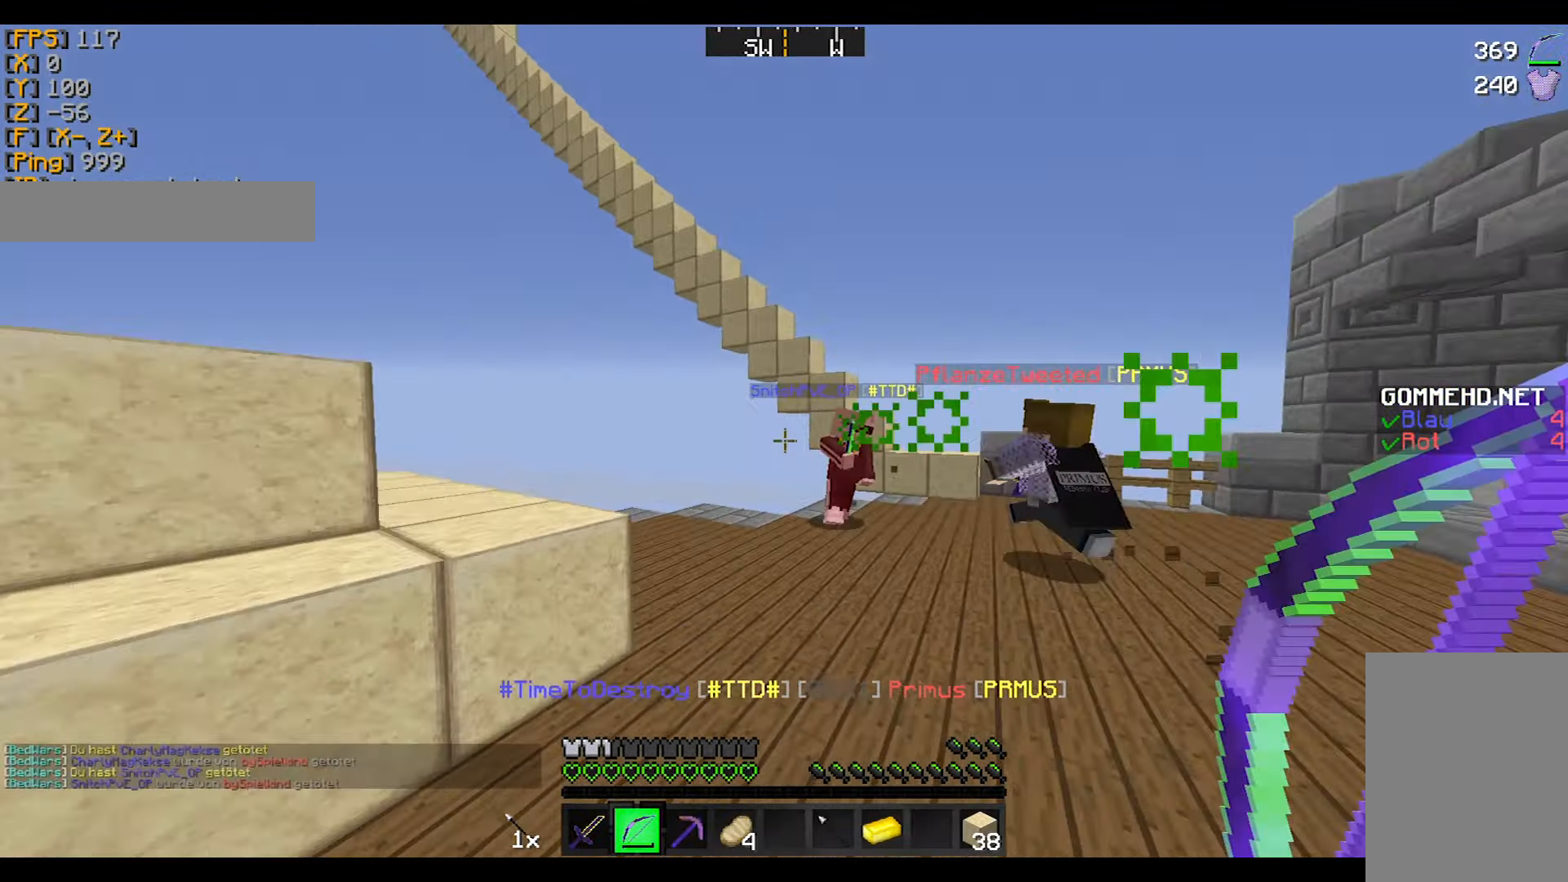
{"keys": ["w"], "mouse": [], "events": []}
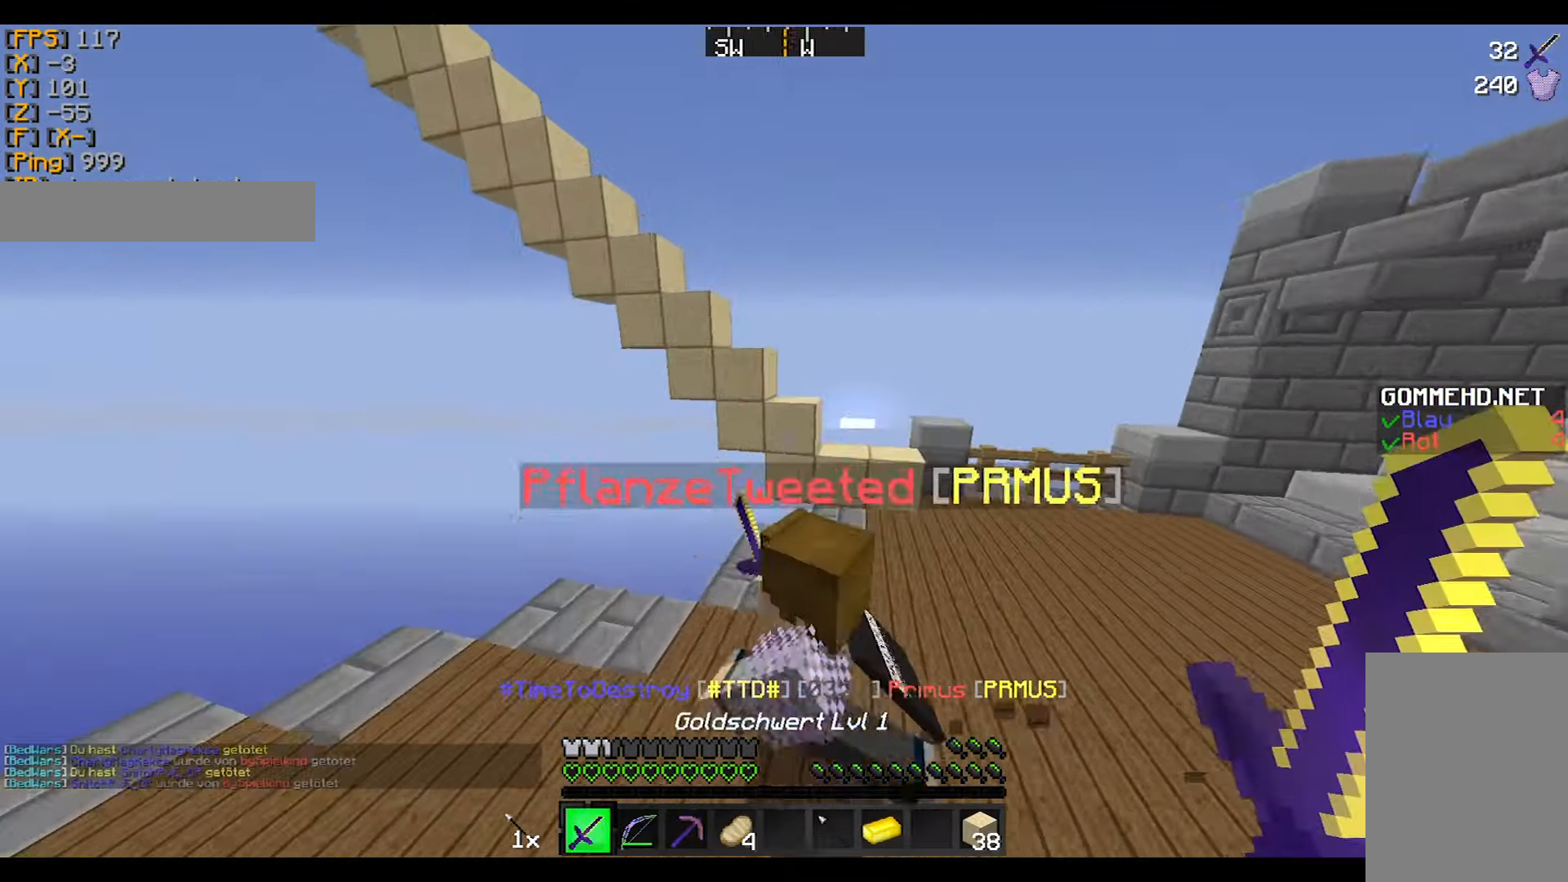
{"keys": ["w"], "mouse": [], "events": [[100, "d", "down"], [167, "w", "up"], [300, "d", "up"], [300, "w", "down"]]}
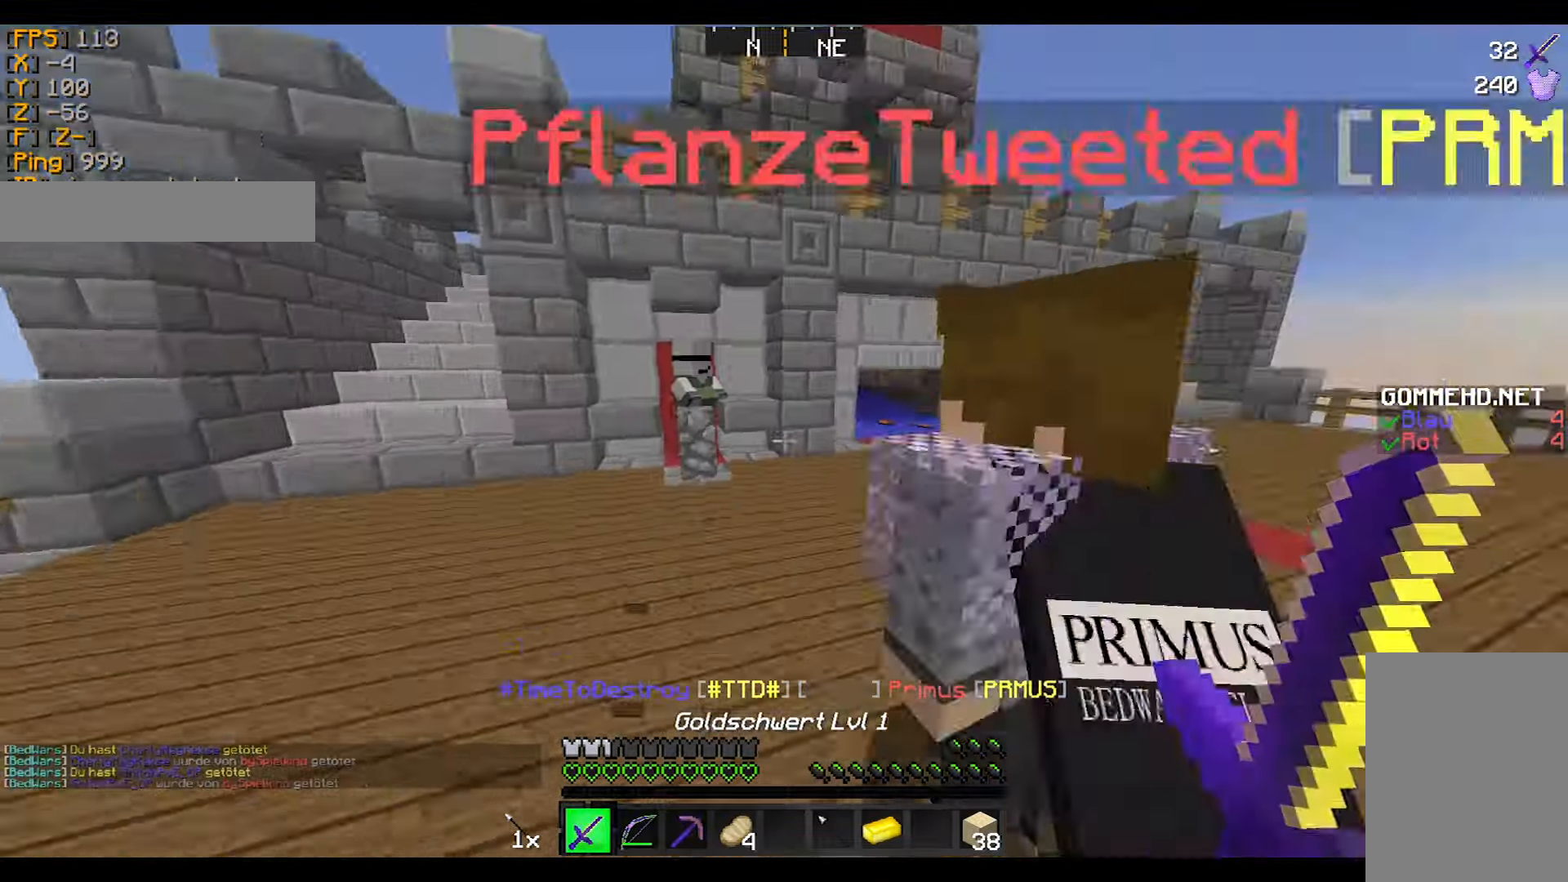
{"keys": ["w"], "mouse": [], "events": []}
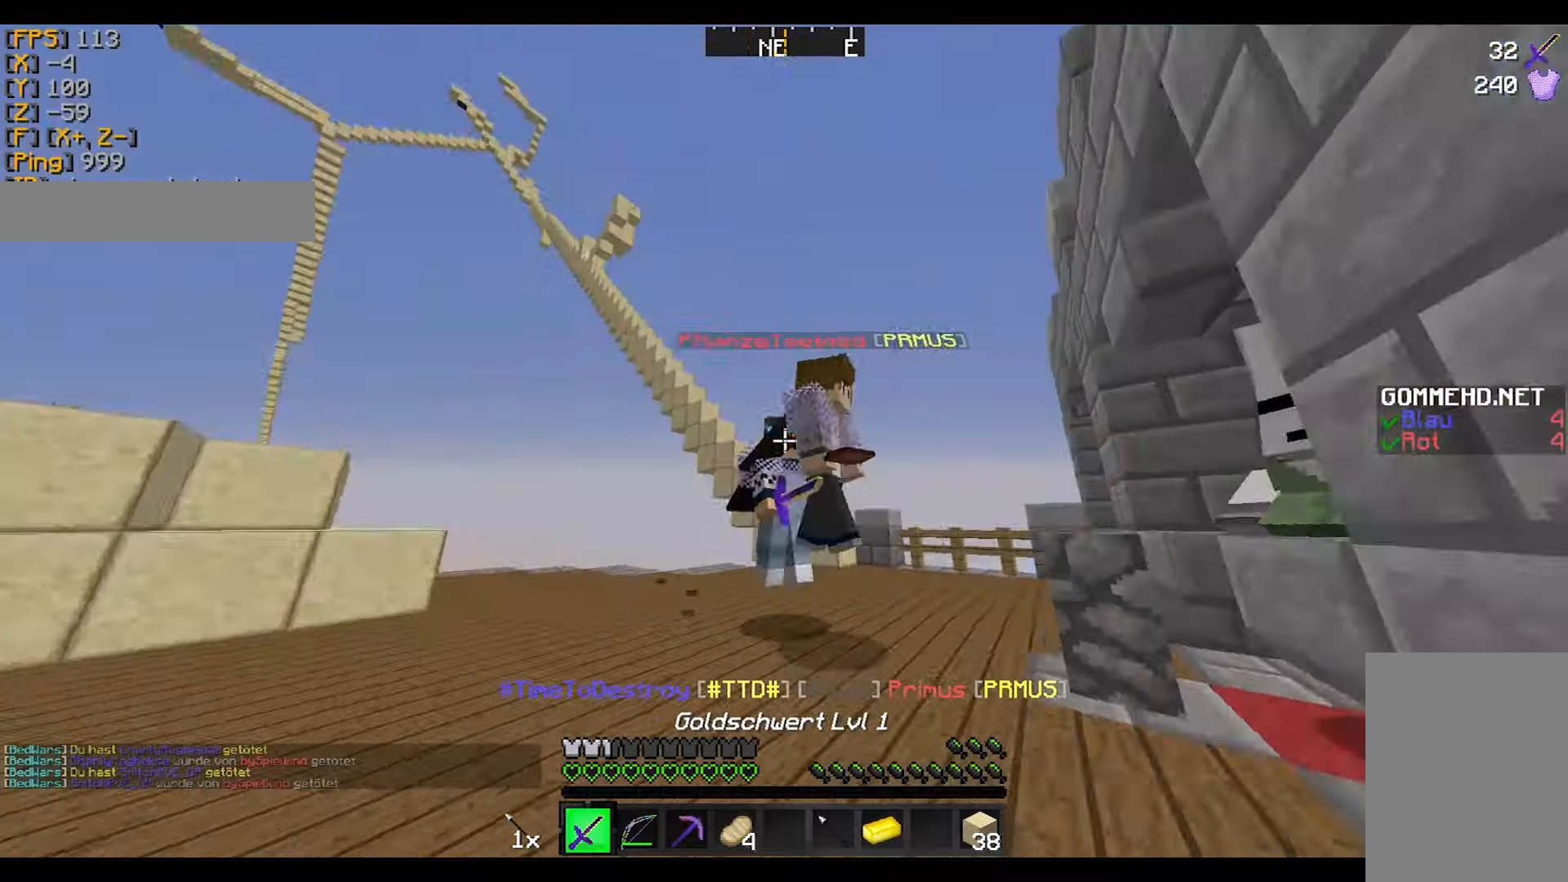
{"keys": ["w"], "mouse": [], "events": []}
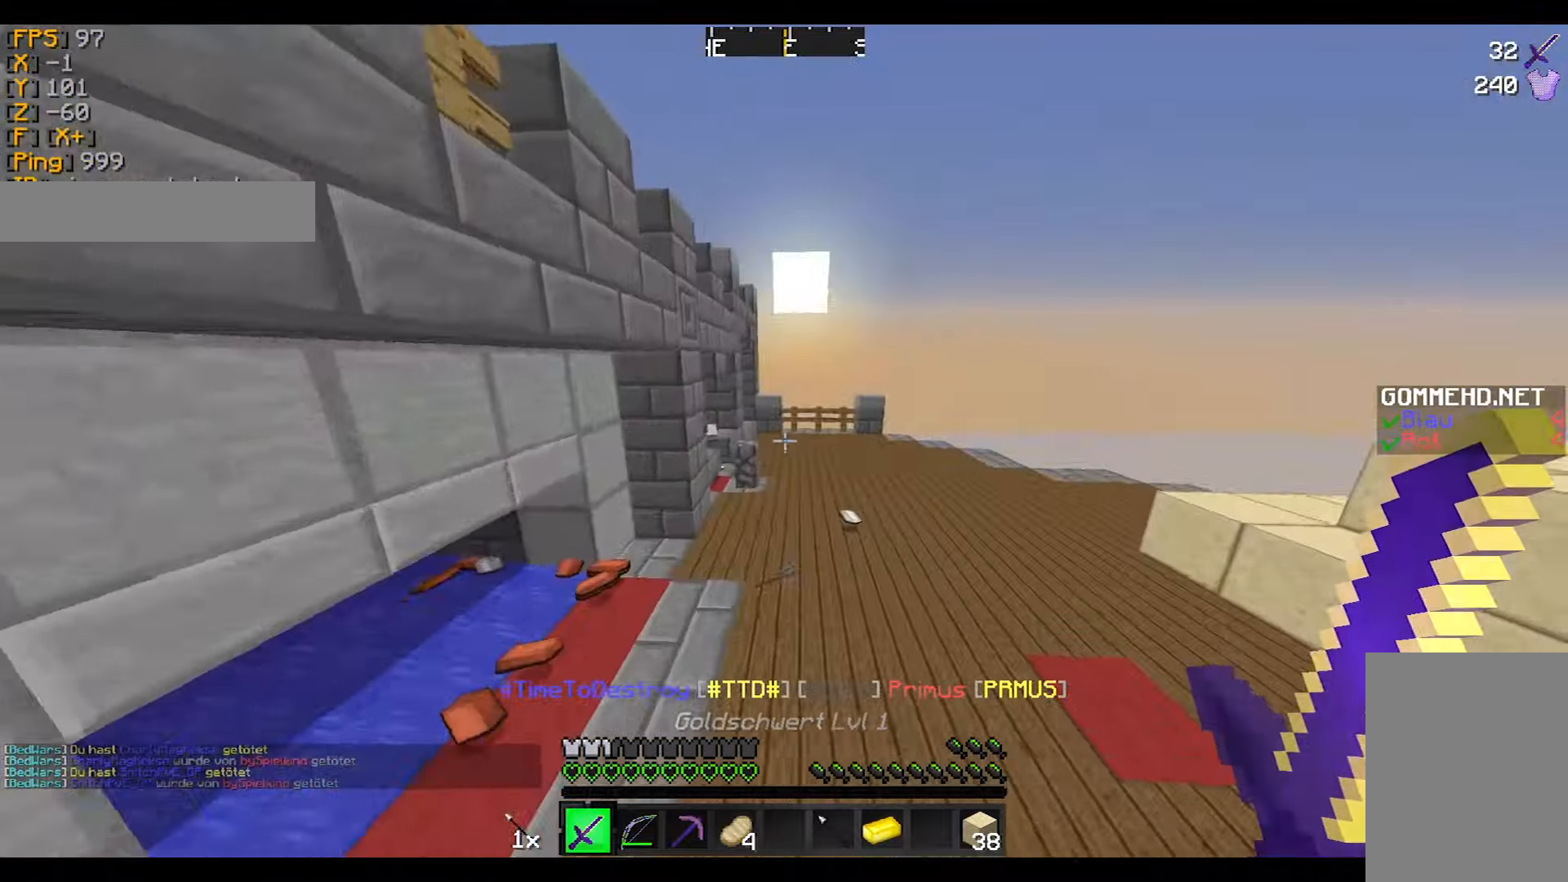
{"keys": ["w"], "mouse": [], "events": [[267, "mouse_left", "down"], [301, "mouse_left", "up"], [367, "mouse_left", "down"], [467, "mouse_left", "up"]]}
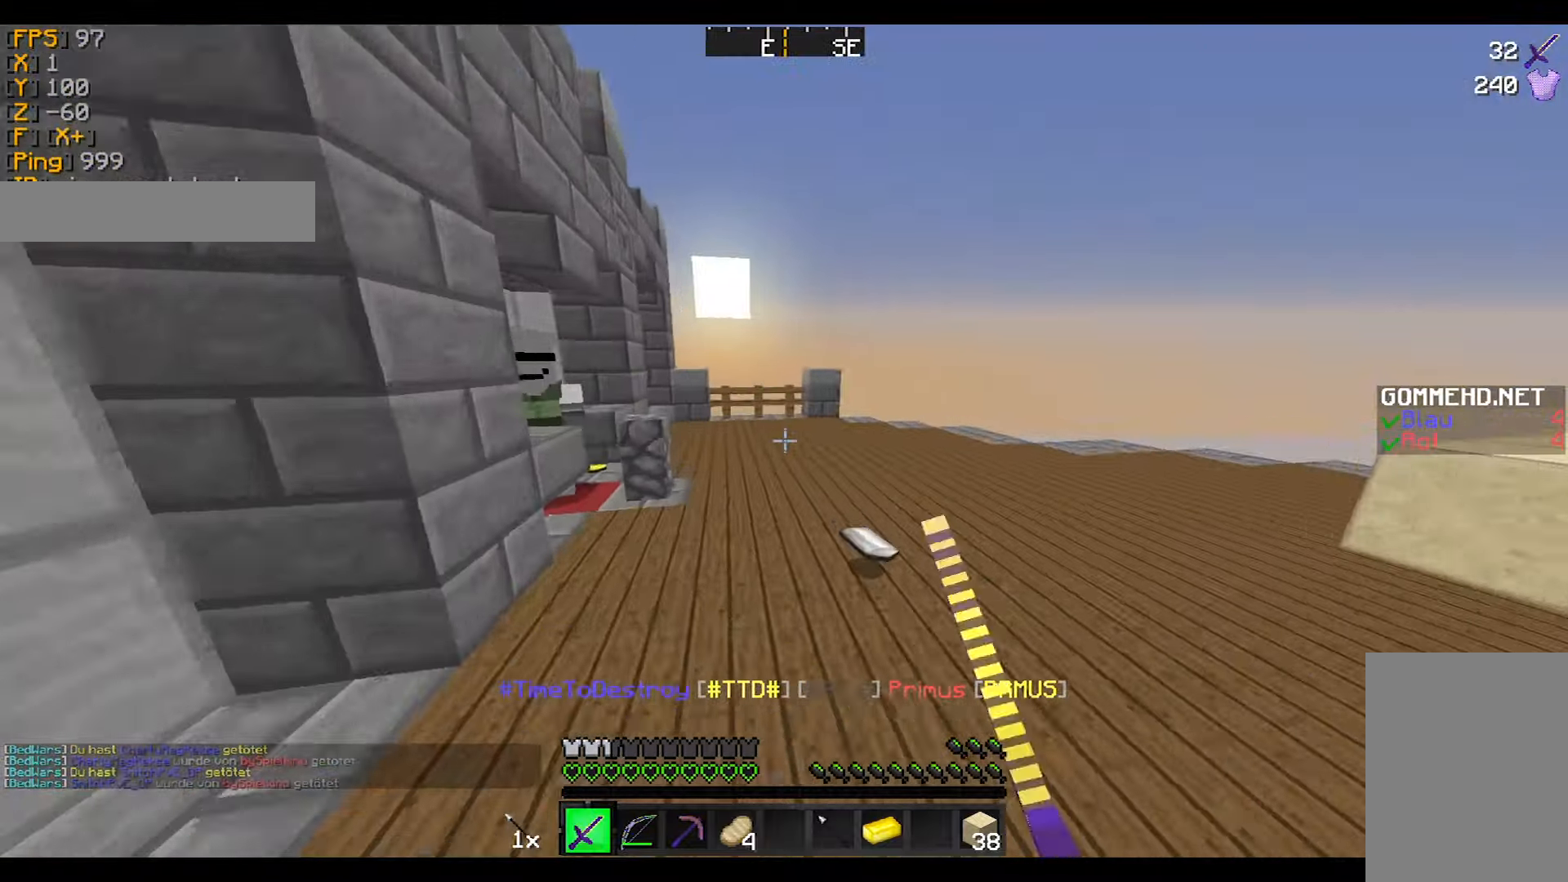
{"keys": [], "mouse": [], "events": [[167, "d", "down"], [467, "d", "up"], [467, "mouse_right", "down"], [500, "mouse_right", "up"], [500, "w", "up"]]}